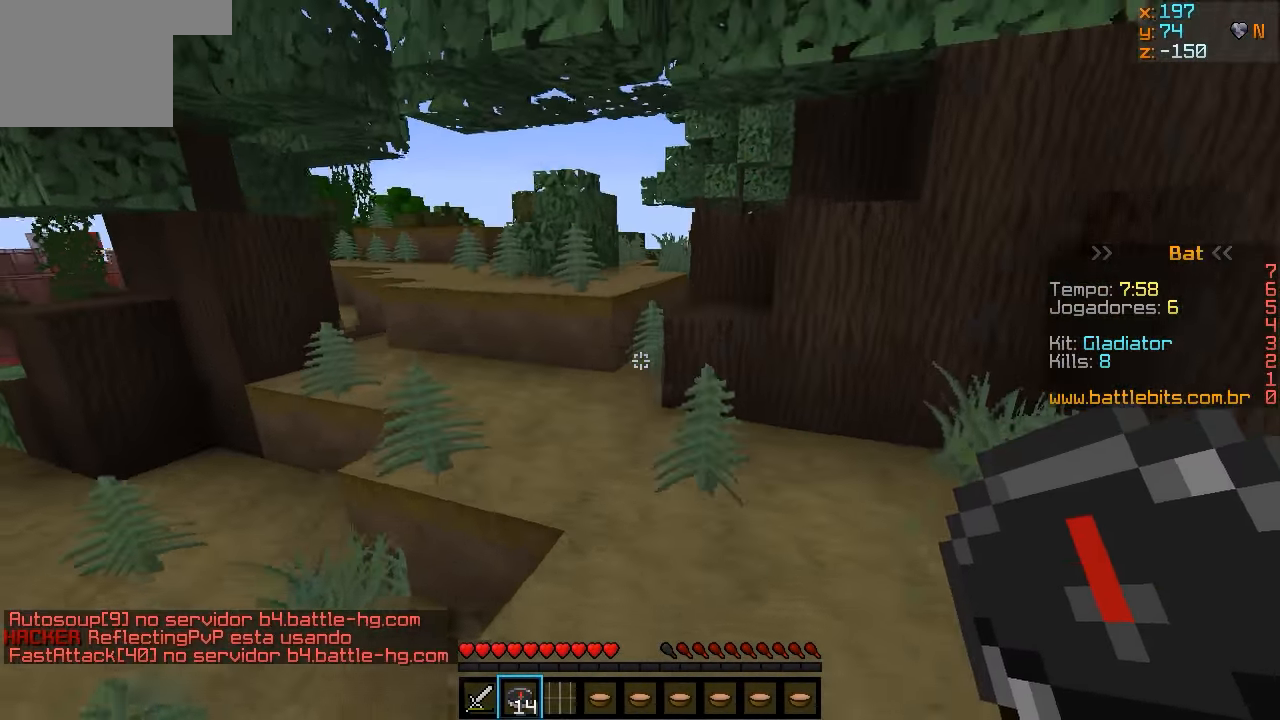
Gameplay with keyboard; each line is a JSON object with the keys held at the frame after it. "events" lists presses ("down") and releases ("up") of "a", "d", "s" and "w" between this image and that frame as [ms after this image, input, new state], when the widget could be followed in between. No other keys are recorded. Mouse input is not recorded.
{"keys": ["w"], "events": [[183, "a", "up"]]}
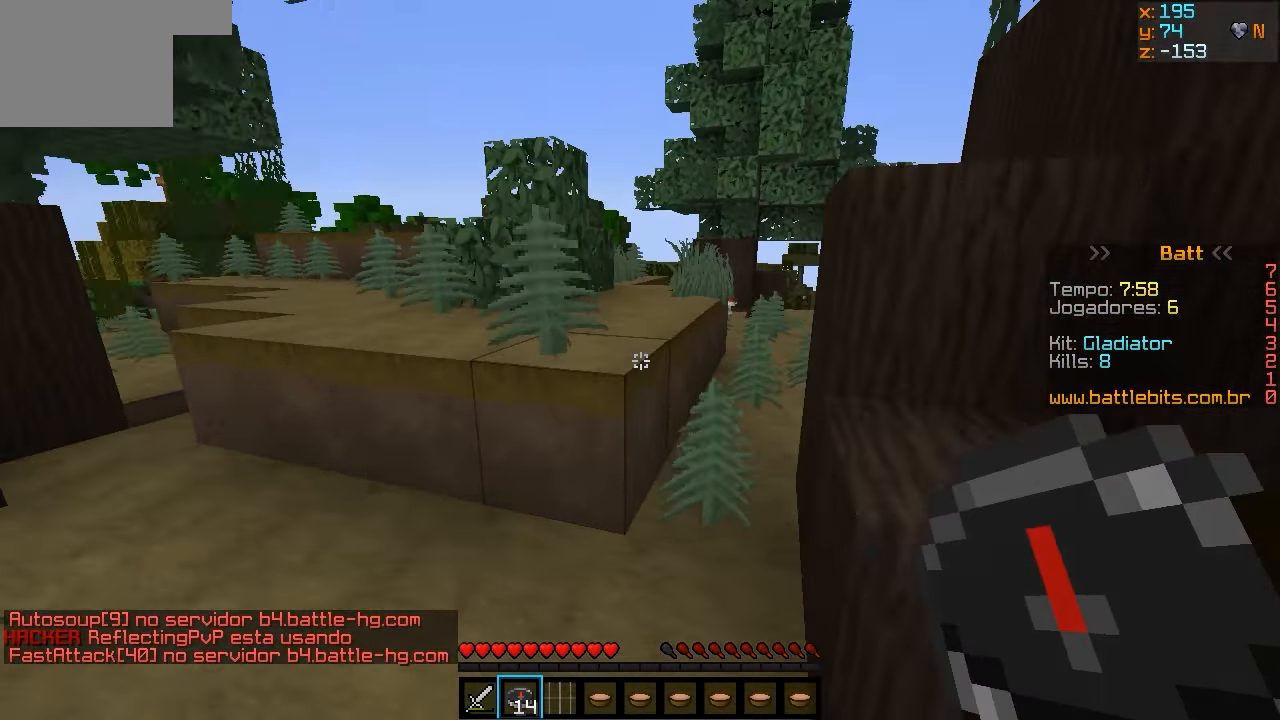
{"keys": ["w"], "events": []}
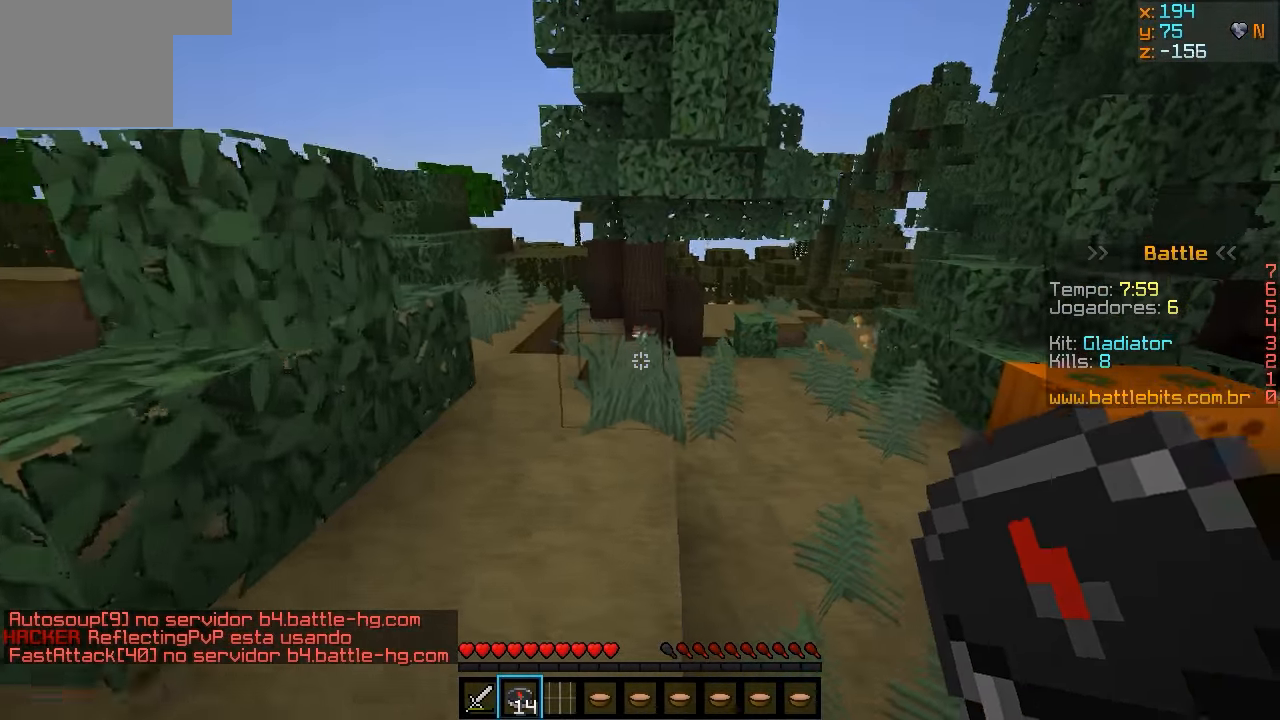
{"keys": ["w"], "events": [[100, "d", "down"], [233, "d", "up"]]}
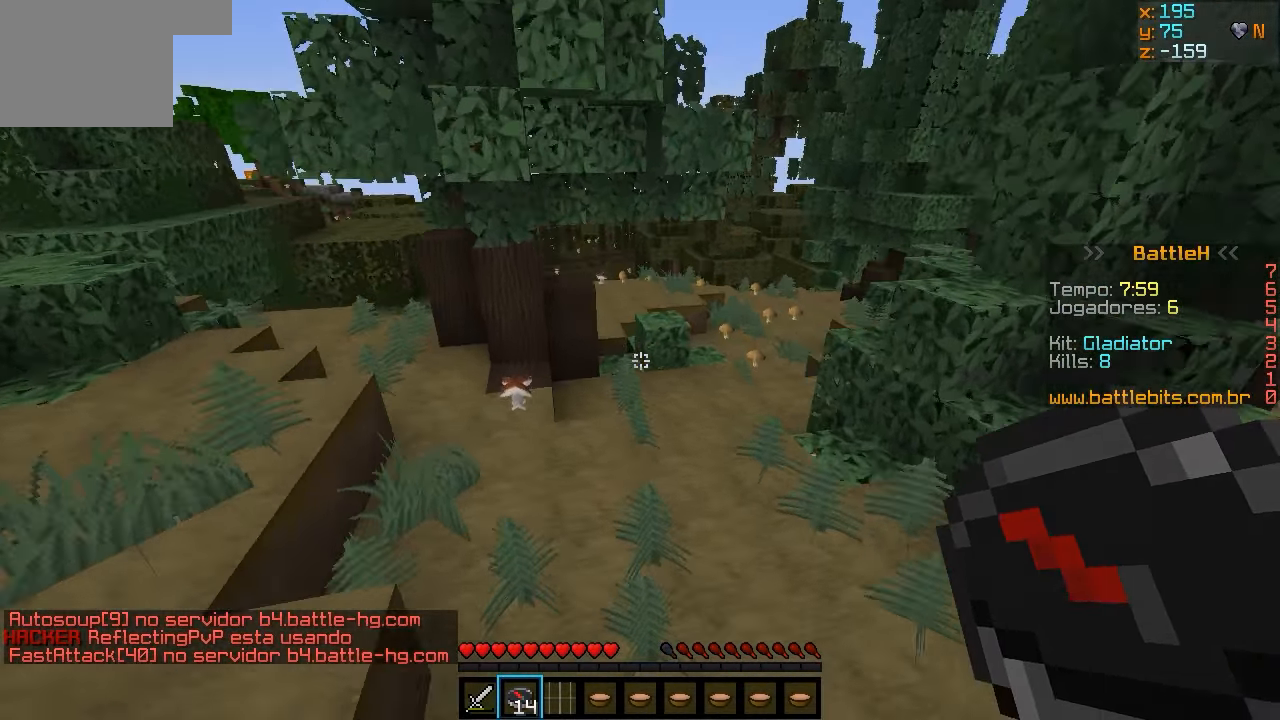
{"keys": ["w"], "events": [[183, "d", "down"], [383, "d", "up"]]}
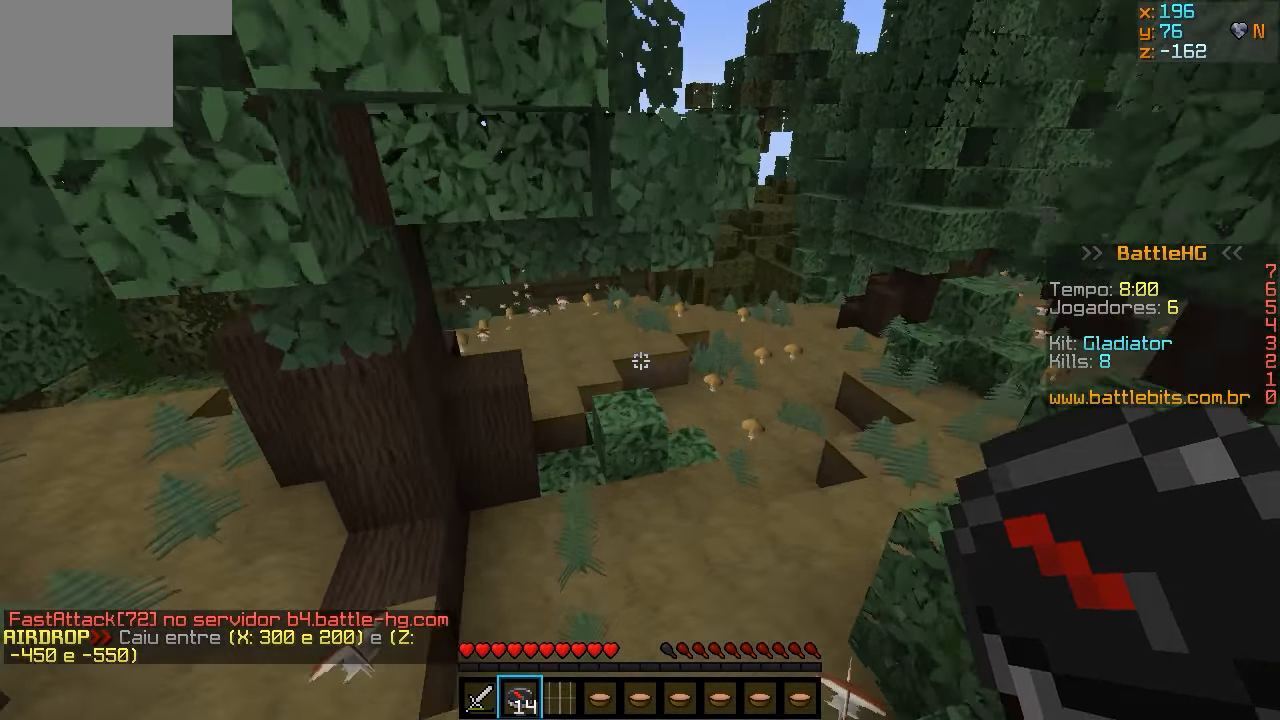
{"keys": ["w"], "events": []}
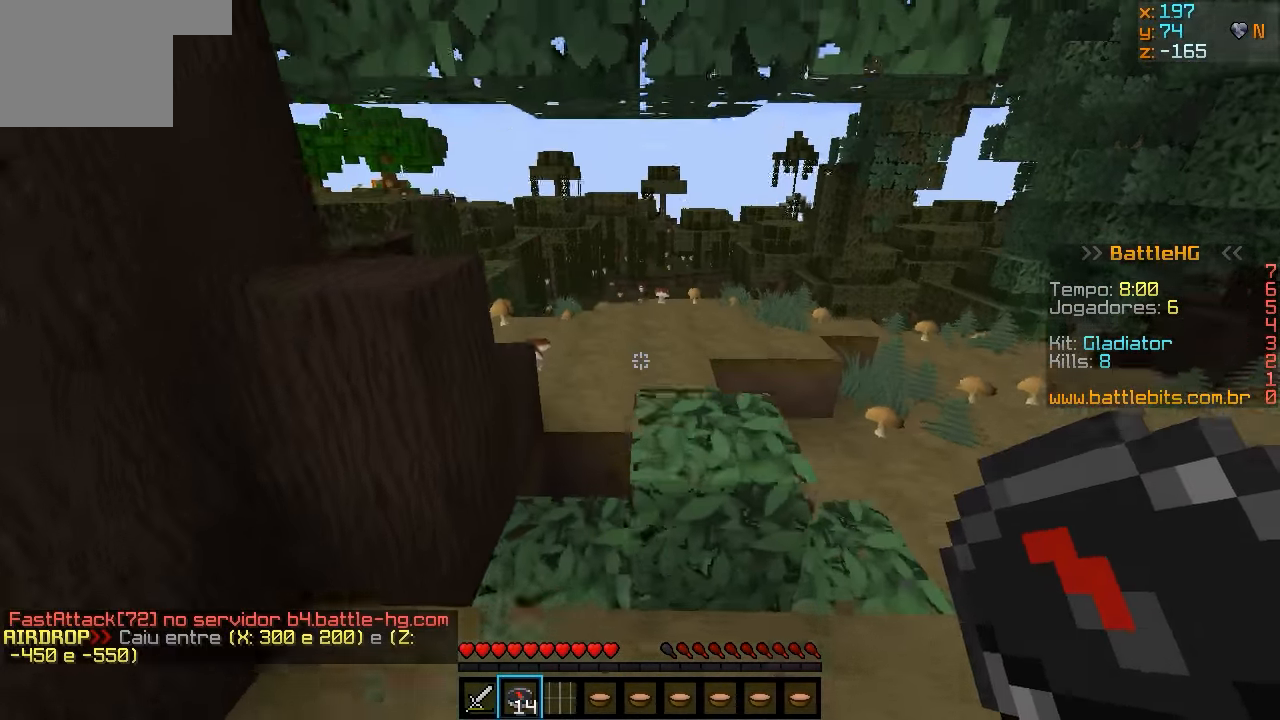
{"keys": ["w"], "events": []}
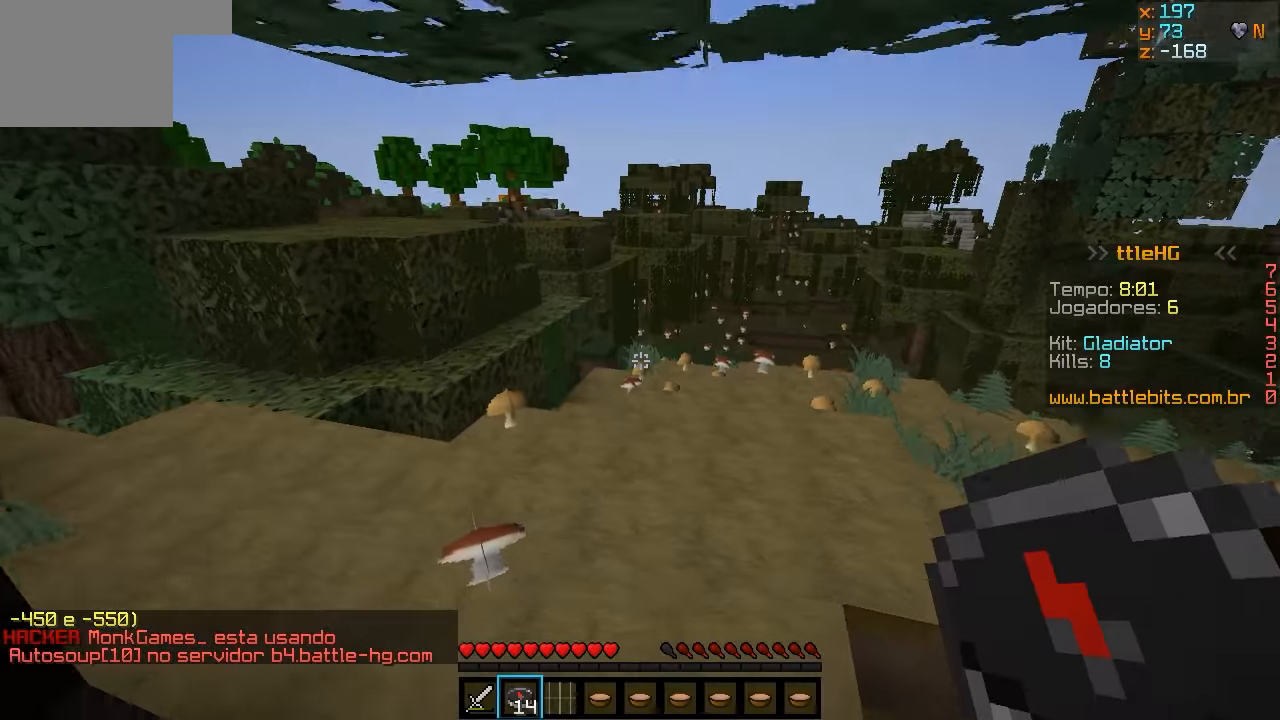
{"keys": ["w"], "events": []}
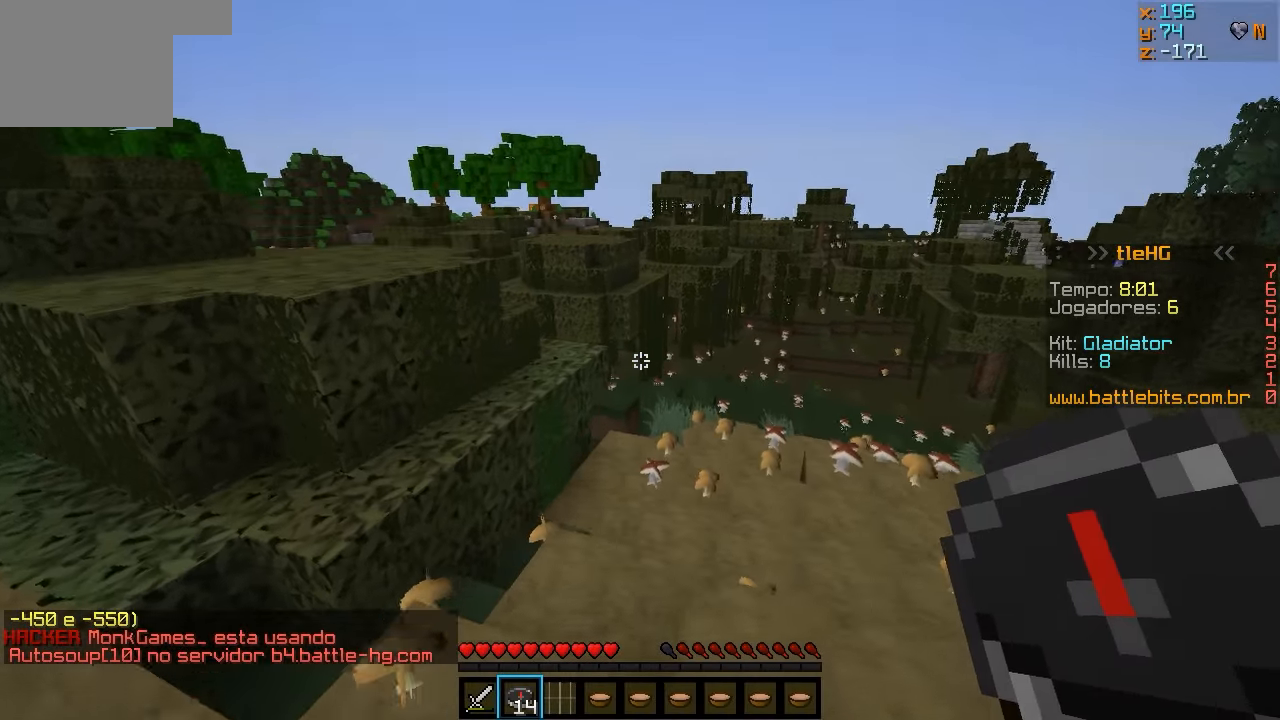
{"keys": ["d", "w"], "events": [[433, "d", "down"]]}
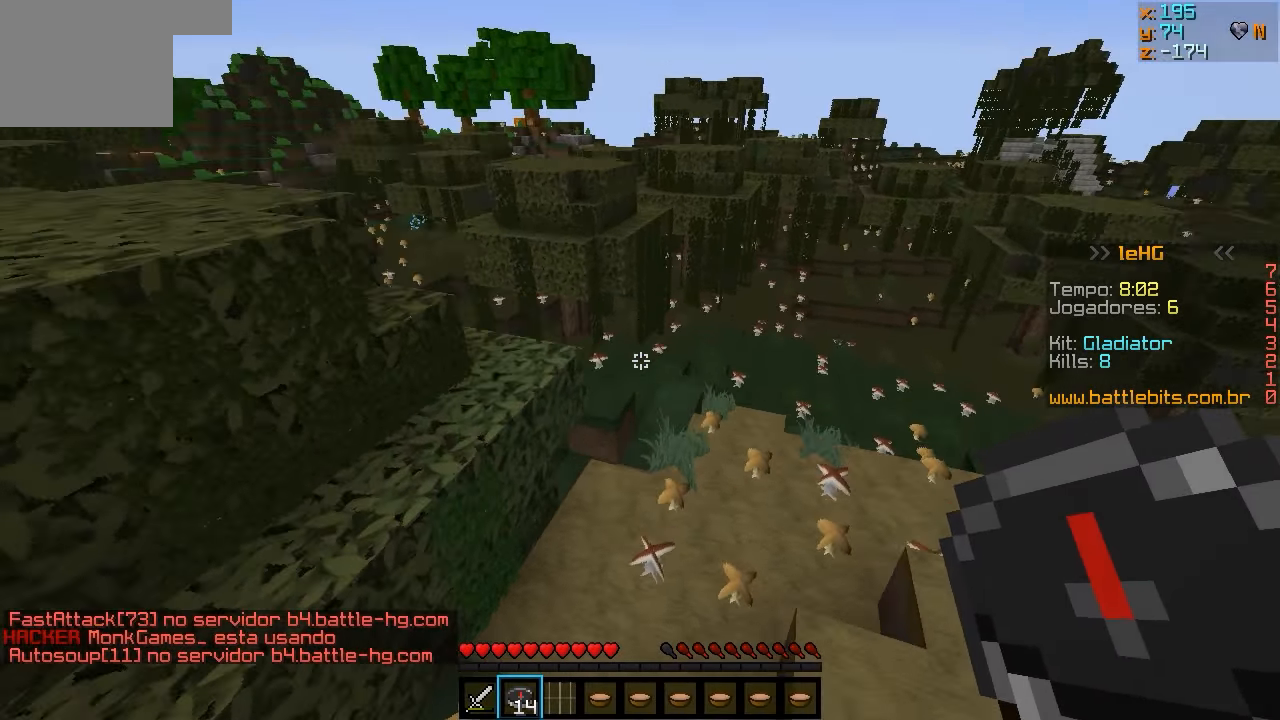
{"keys": ["w"], "events": [[183, "d", "up"]]}
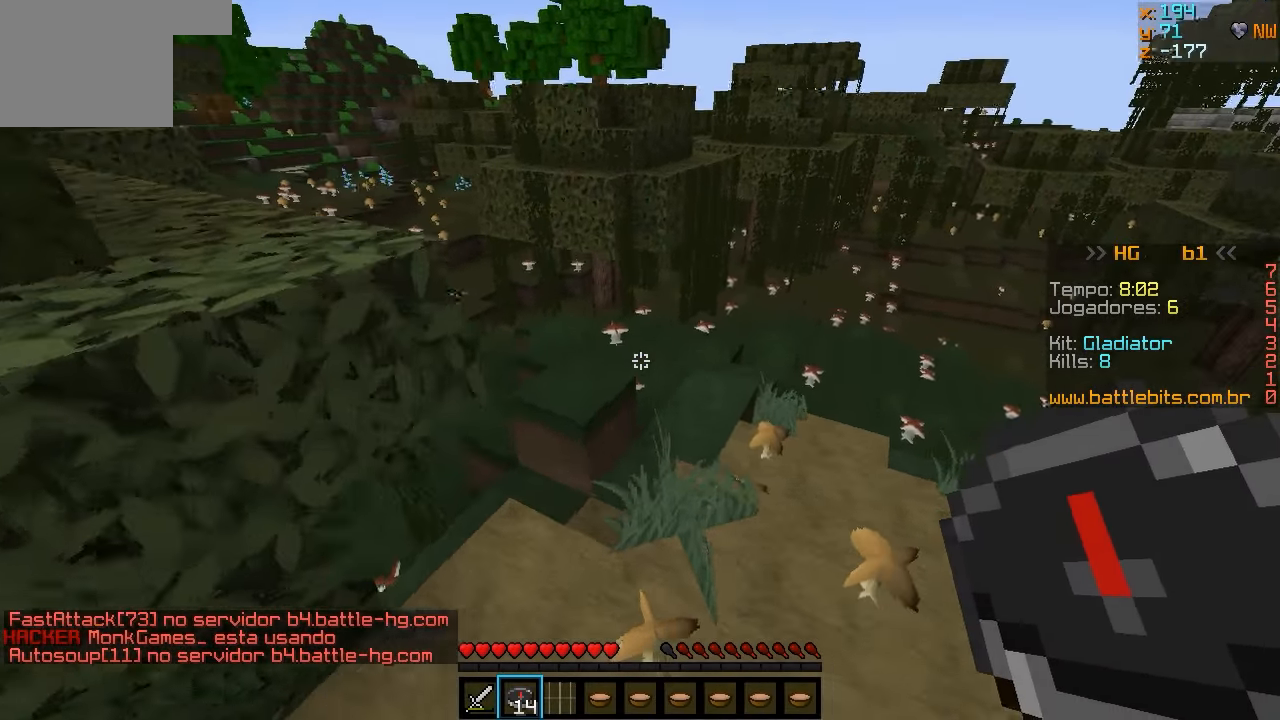
{"keys": ["w"], "events": []}
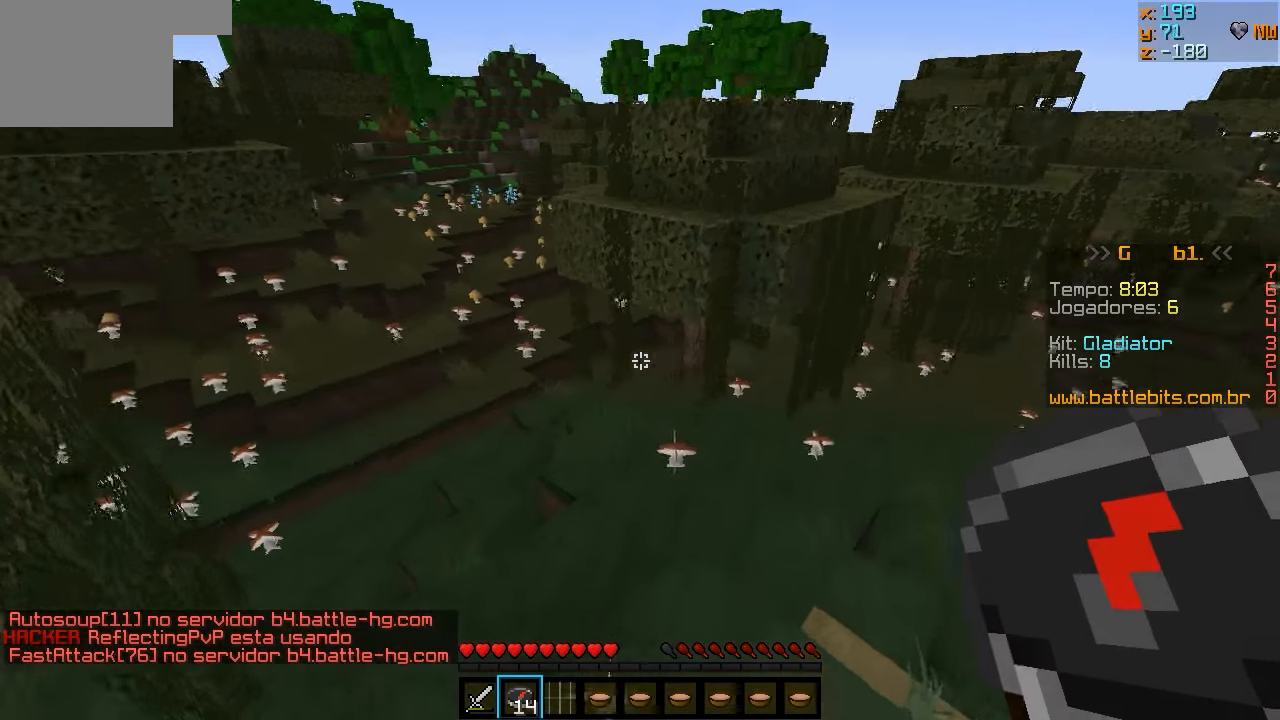
{"keys": ["w"], "events": [[100, "a", "down"], [283, "a", "up"]]}
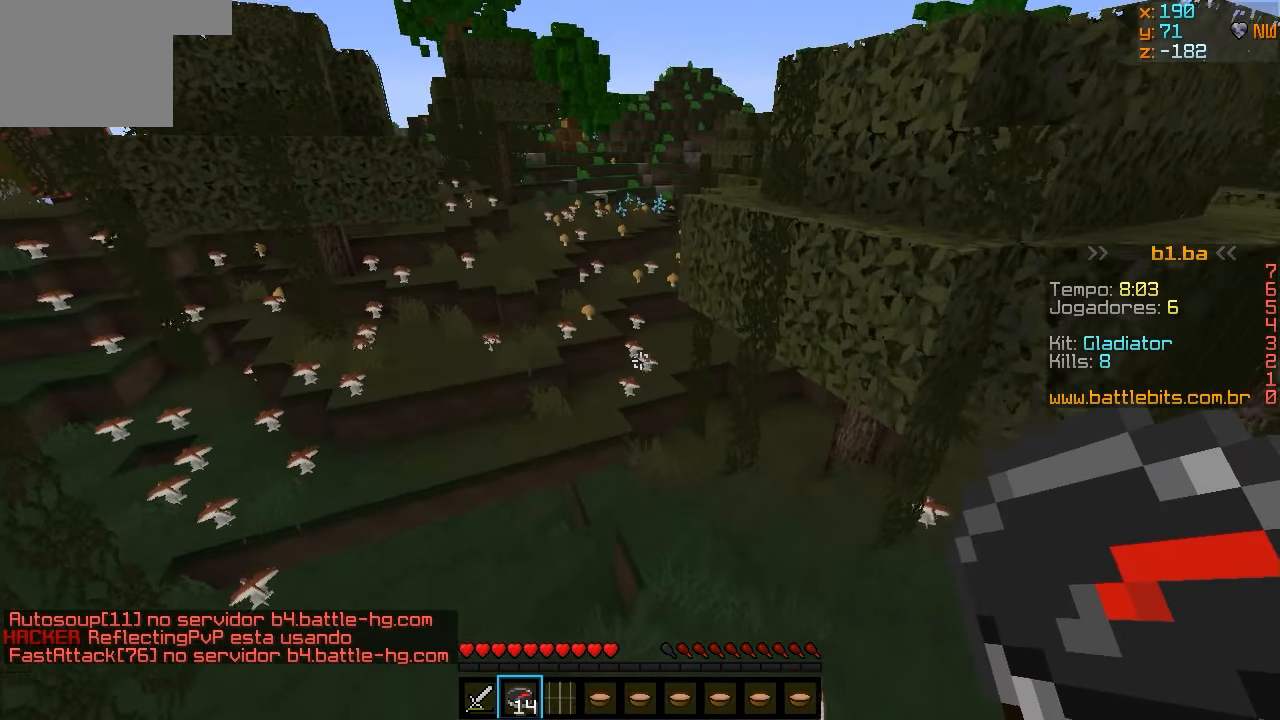
{"keys": ["w"], "events": [[133, "a", "down"], [333, "a", "up"]]}
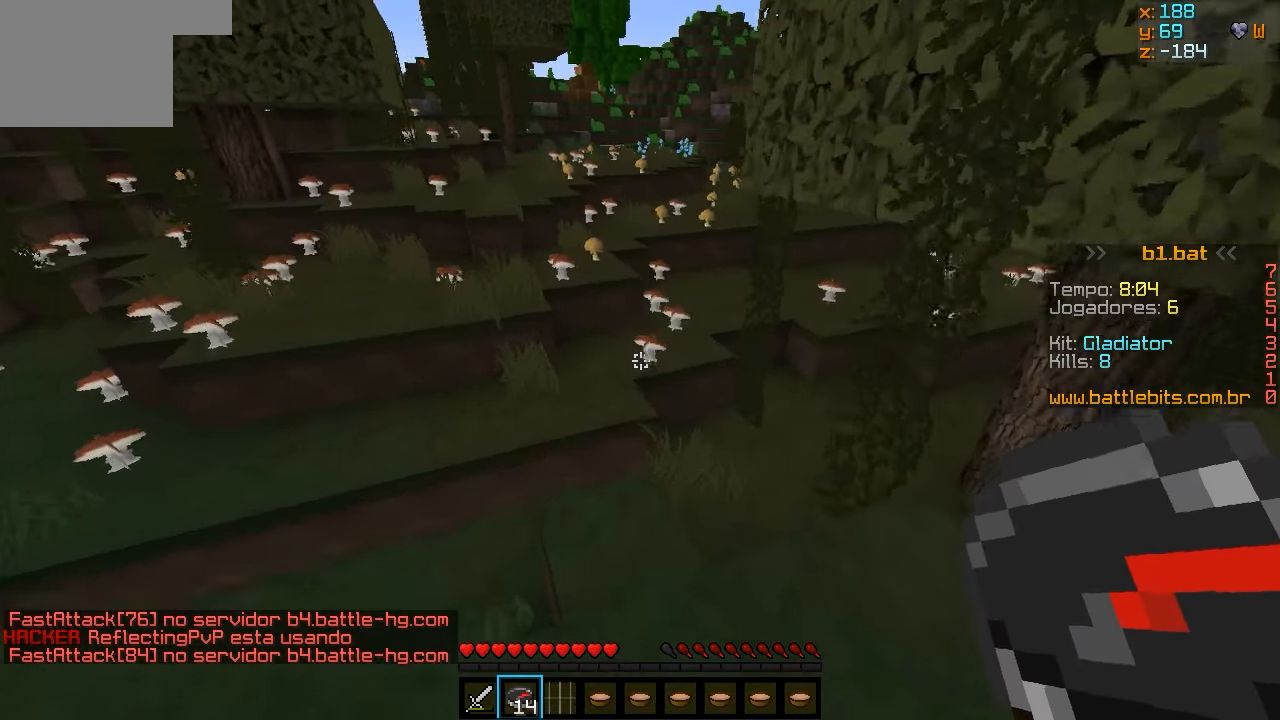
{"keys": ["w"], "events": [[33, "a", "down"], [233, "a", "up"]]}
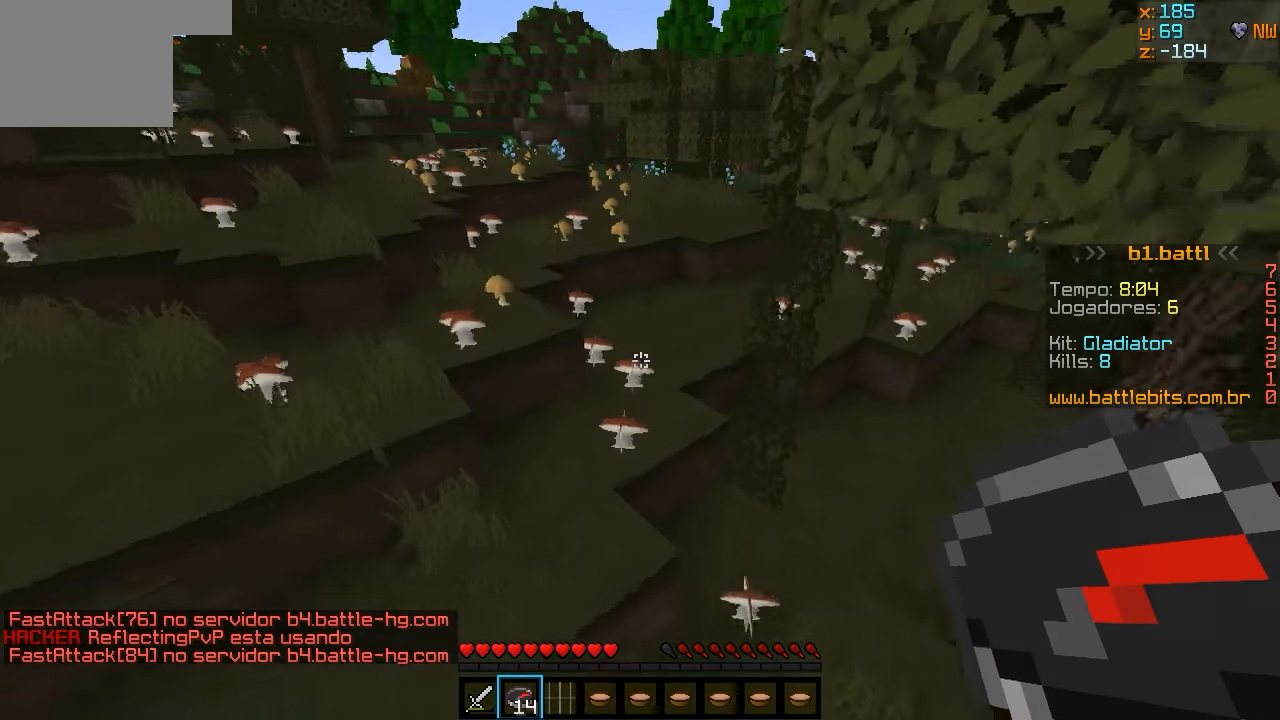
{"keys": ["w"], "events": []}
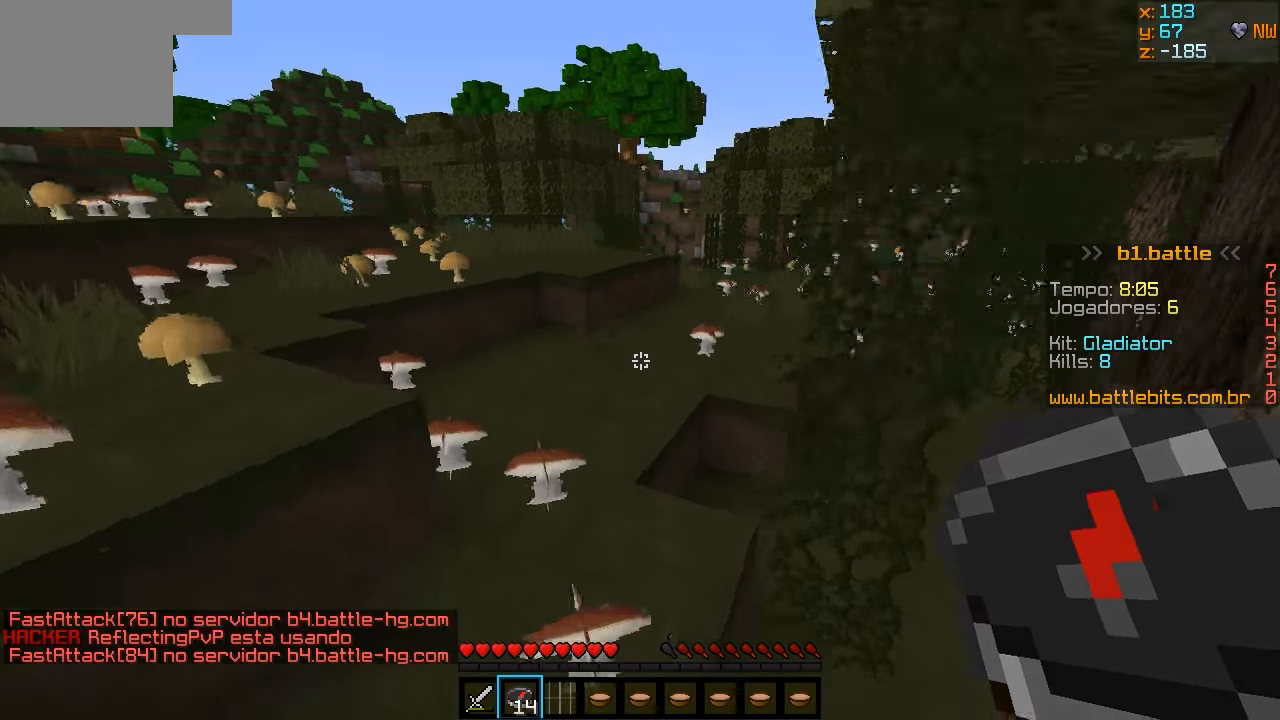
{"keys": ["w"], "events": []}
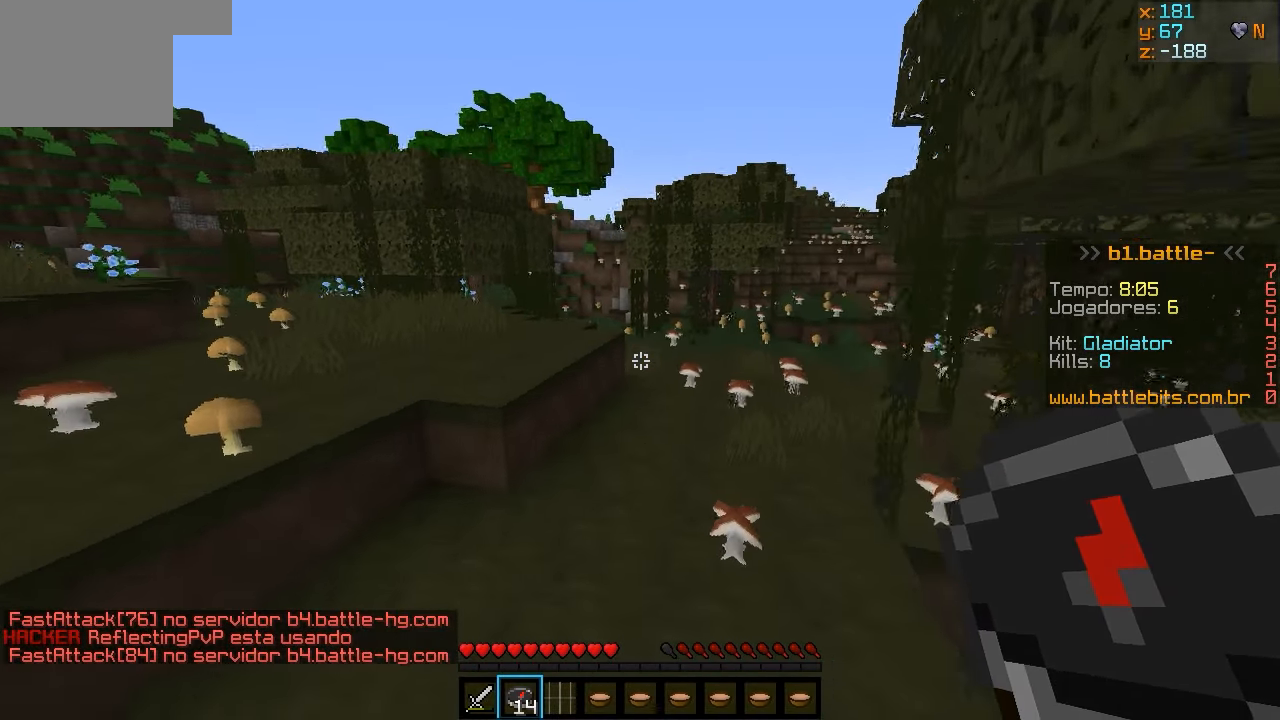
{"keys": ["w"], "events": [[333, "d", "down"], [483, "d", "up"]]}
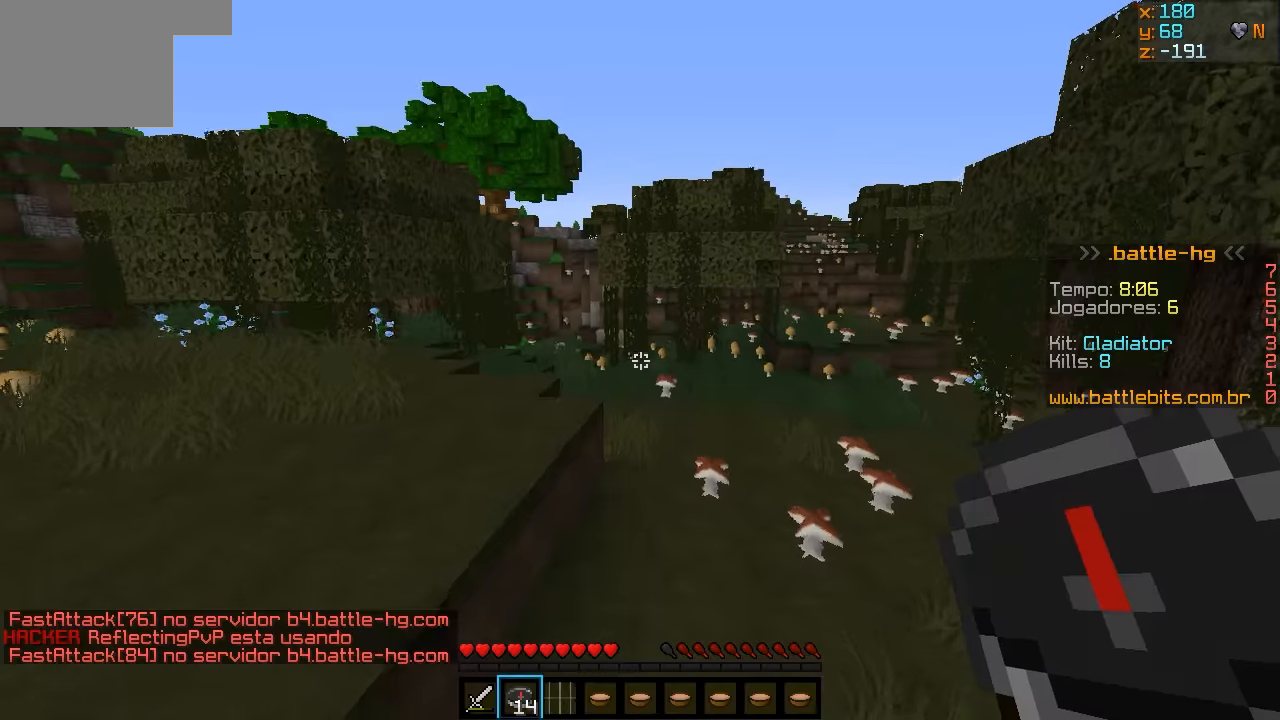
{"keys": ["d", "w"], "events": [[267, "d", "down"]]}
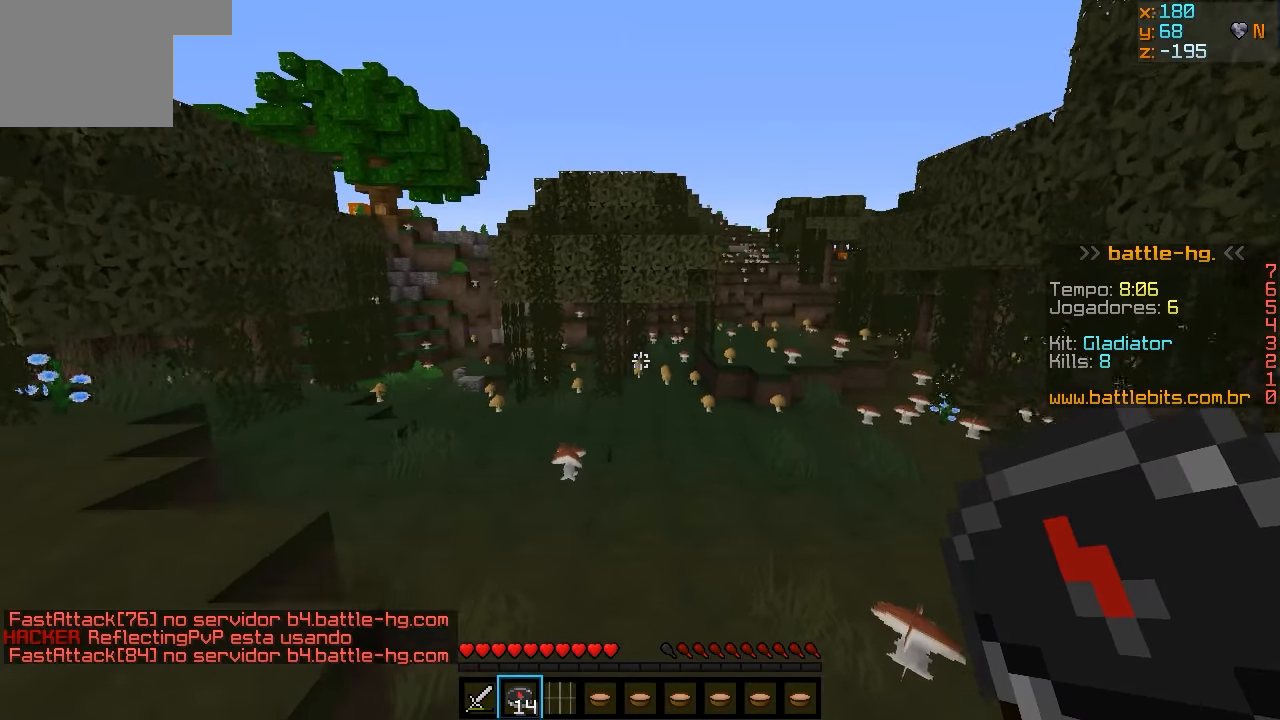
{"keys": ["w"], "events": [[117, "d", "up"]]}
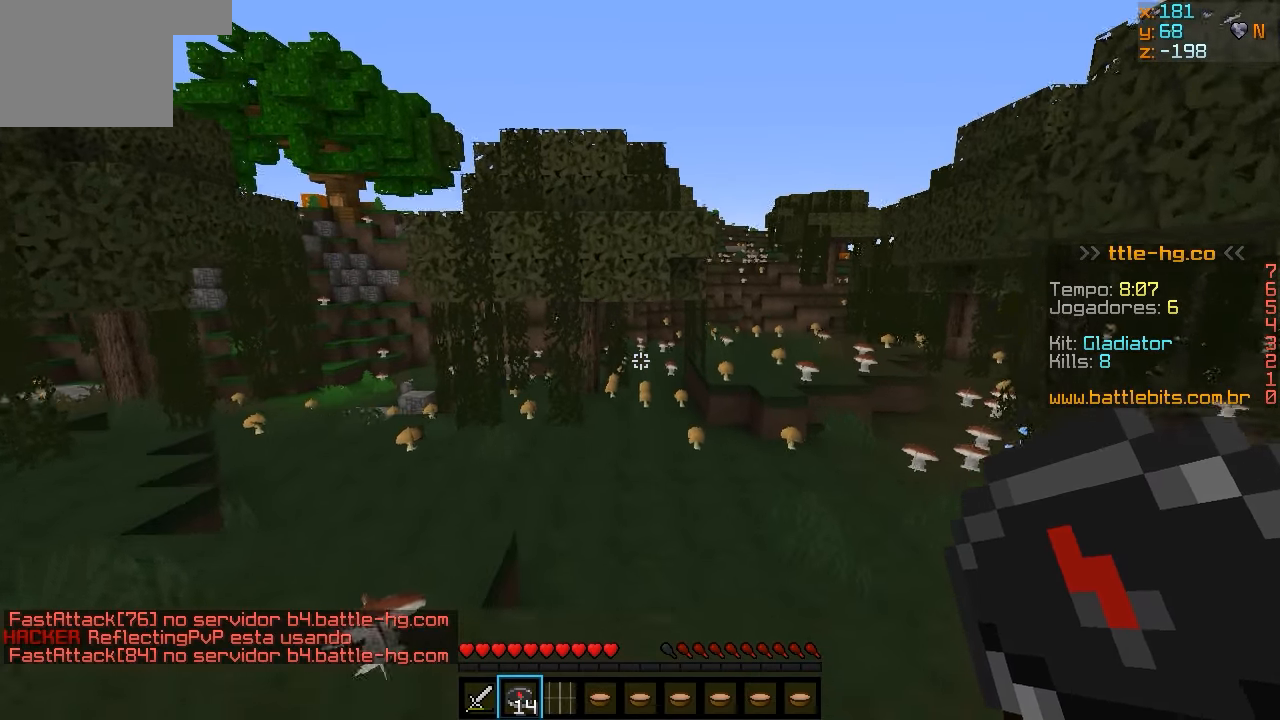
{"keys": ["d", "w"], "events": [[217, "d", "down"]]}
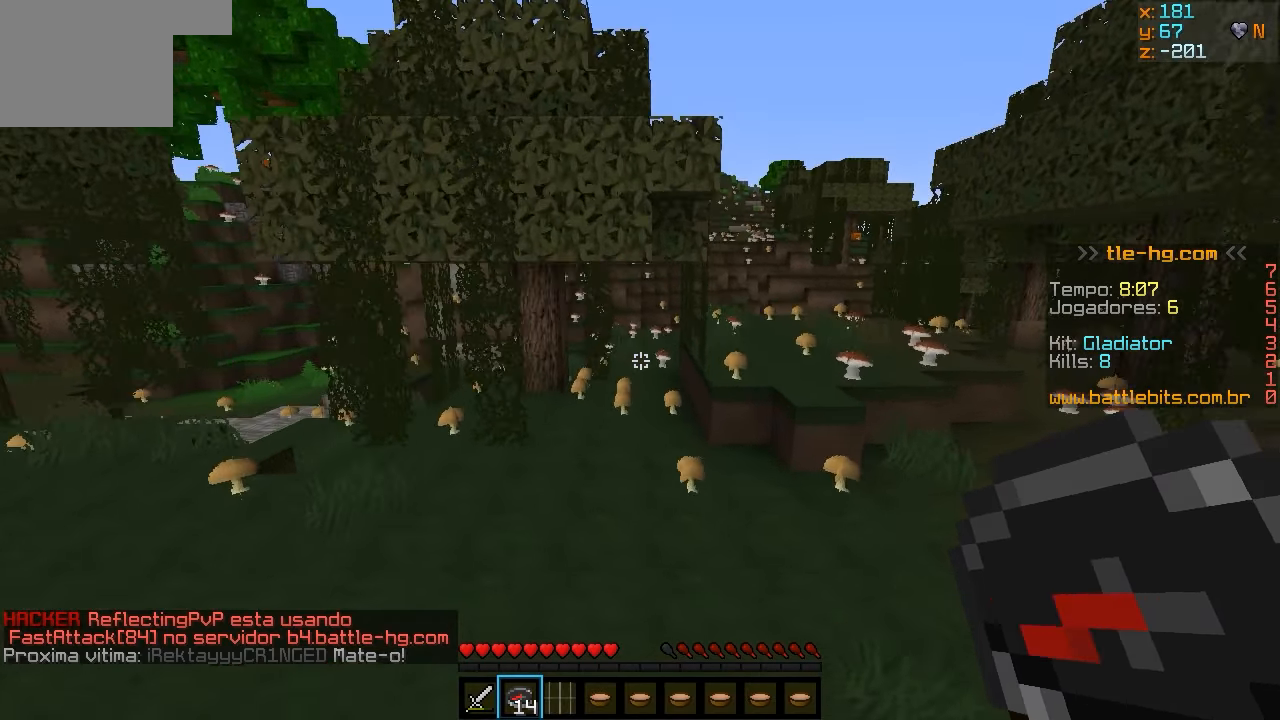
{"keys": ["w"], "events": [[117, "a", "down"], [117, "d", "up"], [467, "a", "up"]]}
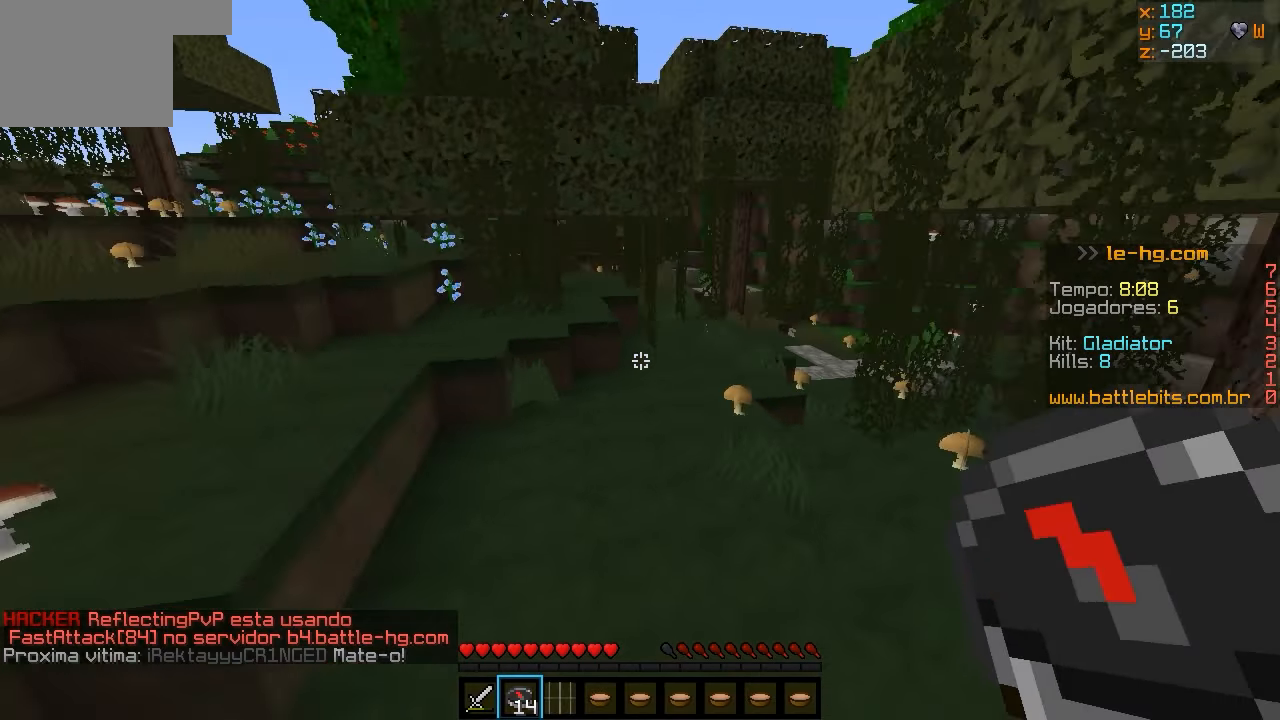
{"keys": ["w"], "events": []}
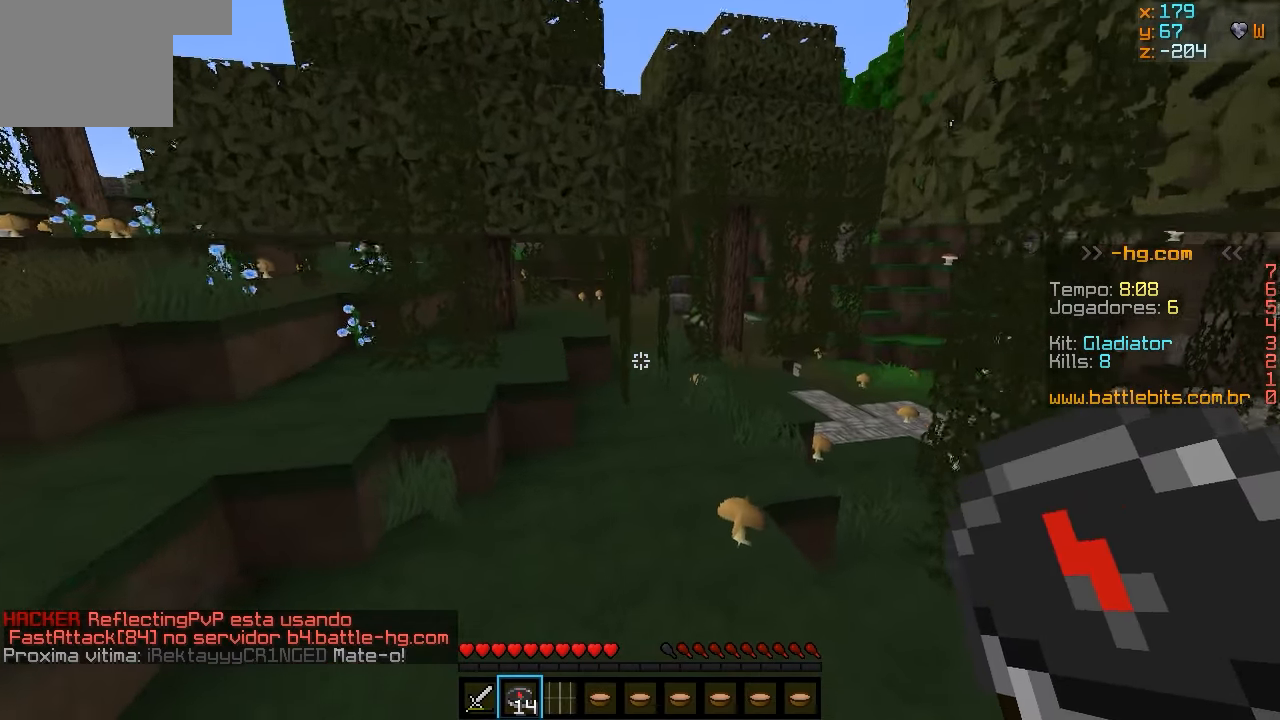
{"keys": ["w"], "events": [[67, "d", "down"], [383, "d", "up"]]}
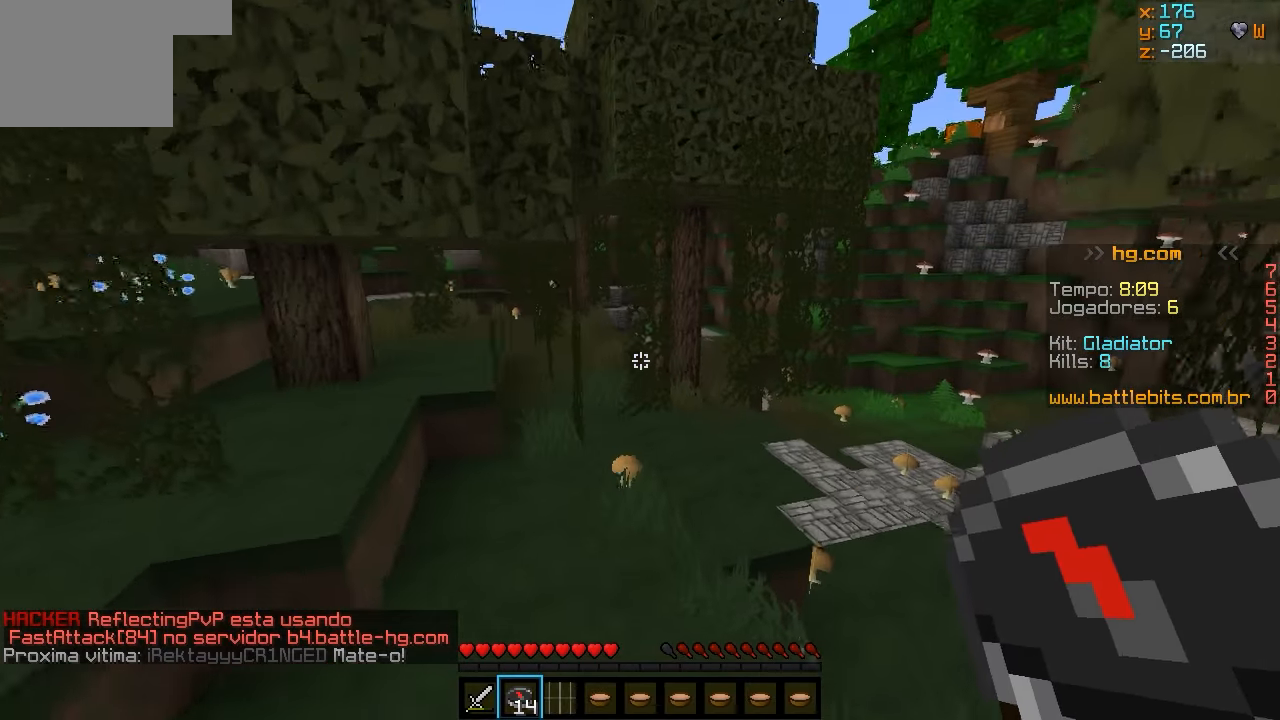
{"keys": ["w"], "events": [[267, "a", "down"], [383, "a", "up"]]}
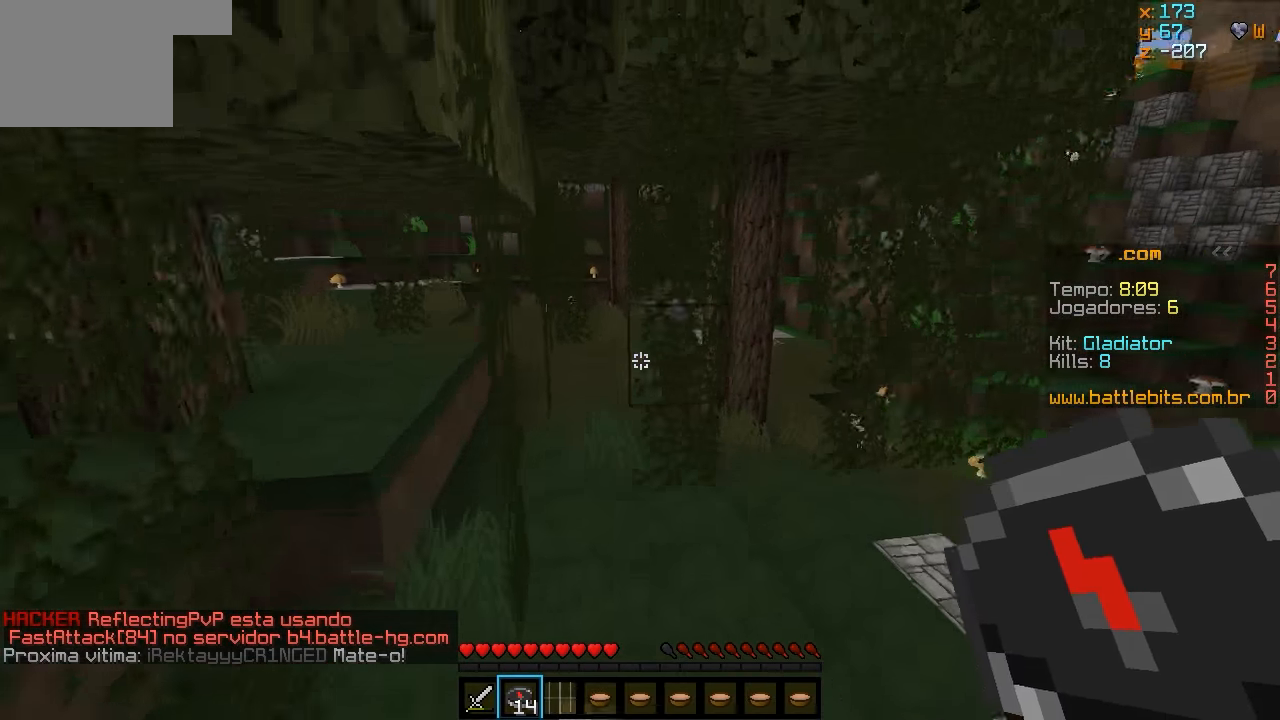
{"keys": ["w"], "events": [[167, "a", "down"], [317, "a", "up"]]}
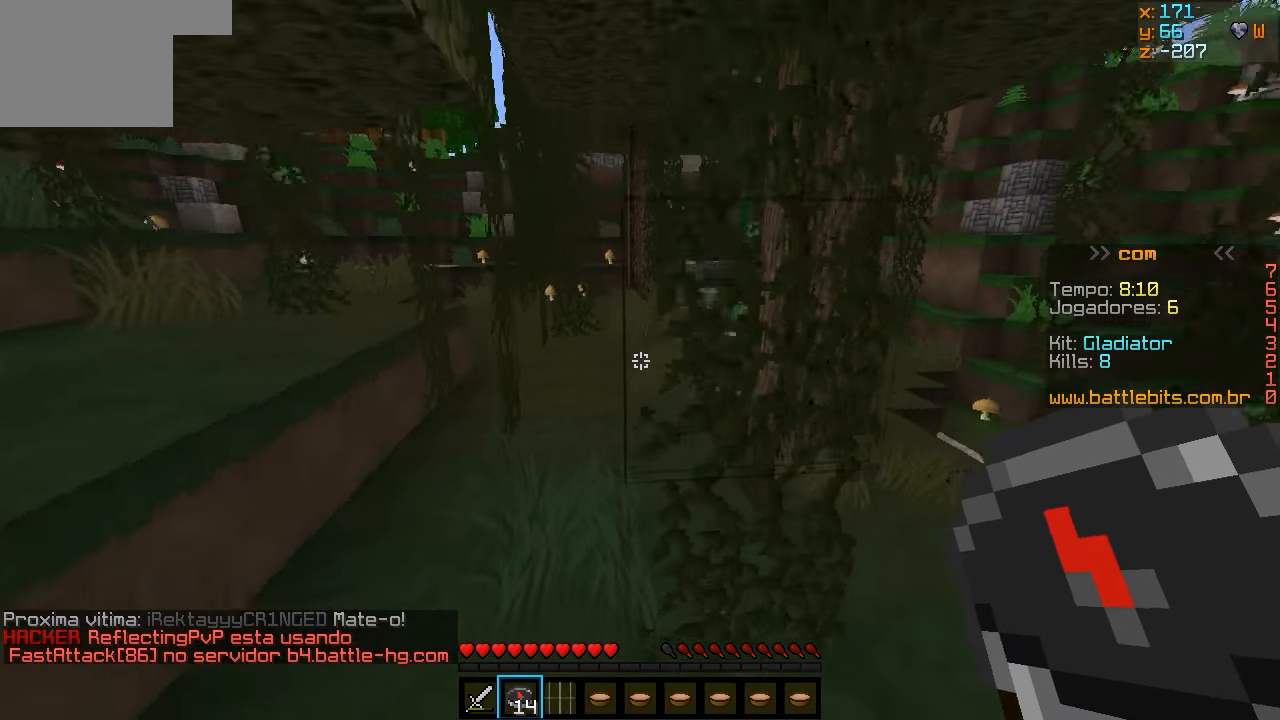
{"keys": ["w"], "events": []}
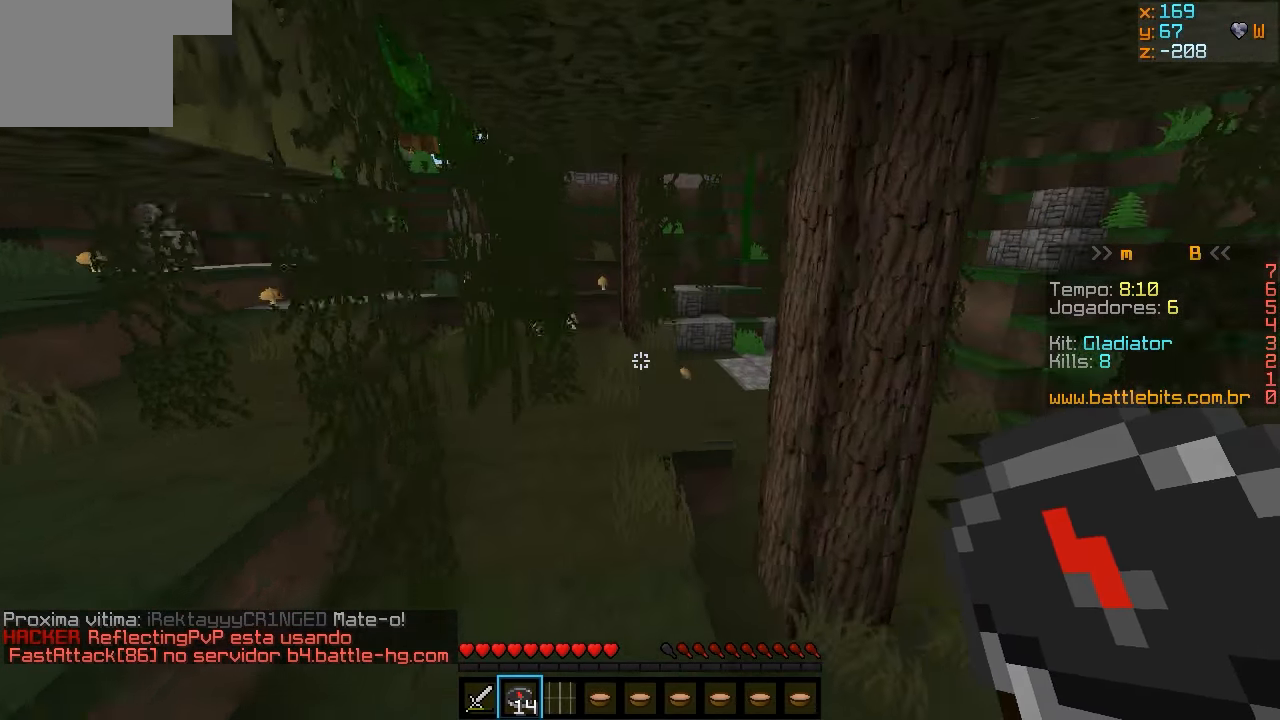
{"keys": ["w"], "events": []}
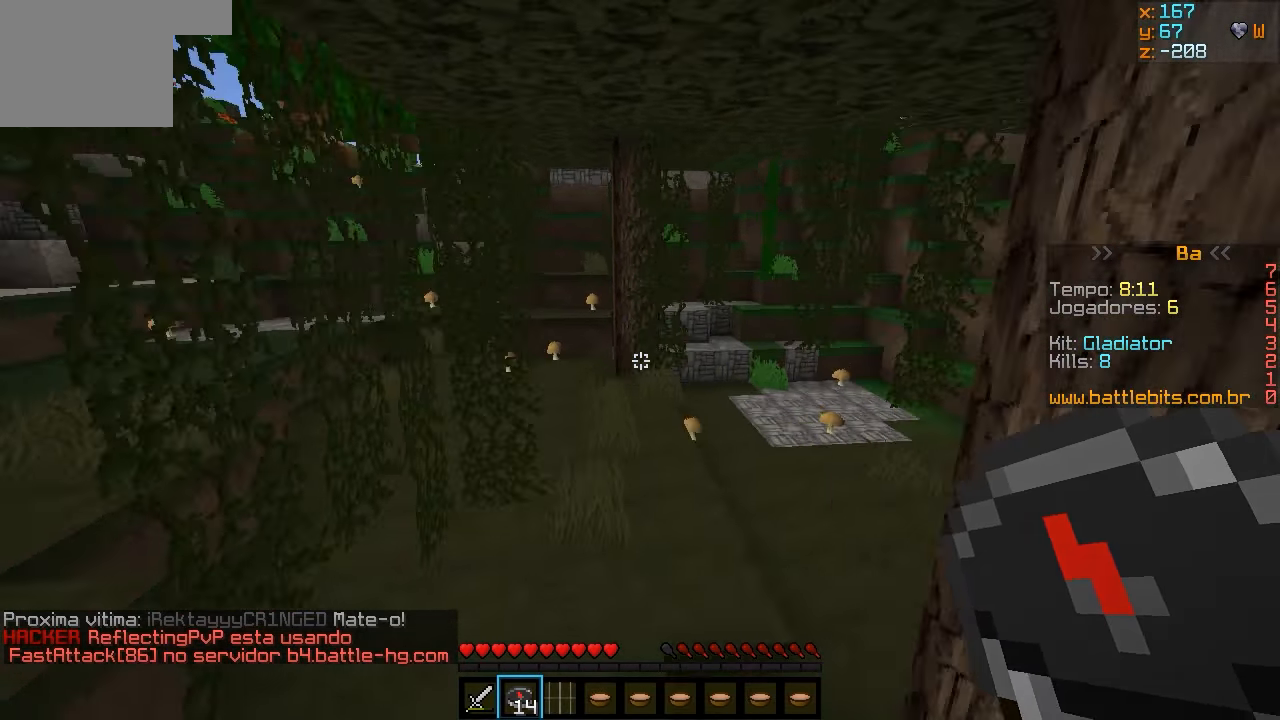
{"keys": ["w"], "events": [[217, "a", "down"], [317, "a", "up"]]}